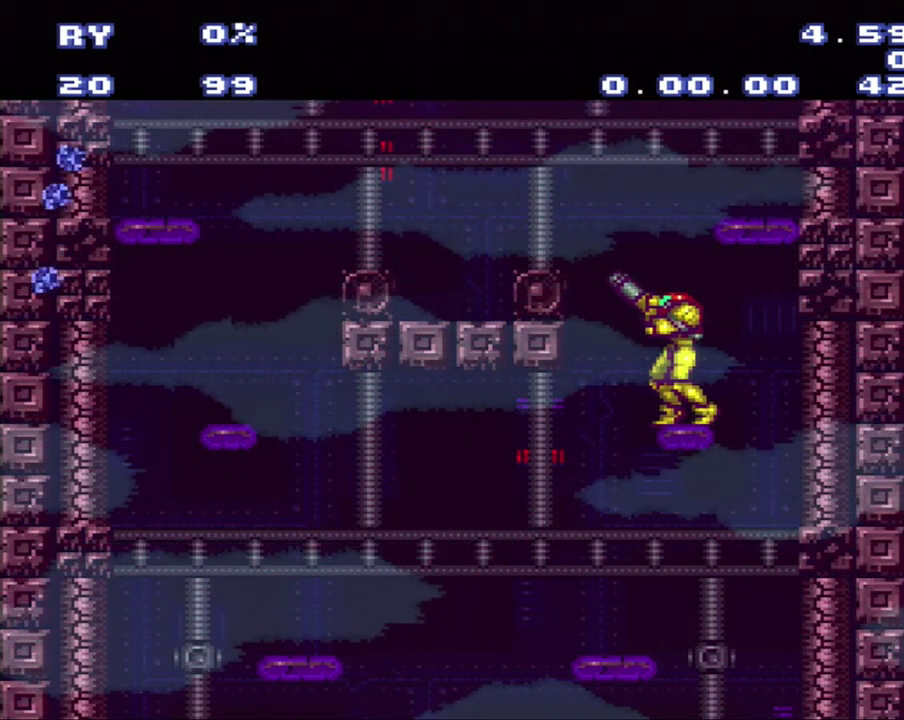
Gameplay with a controller (Nintendo layout); each line is a JSON object with the inputs held at the frame after it. "events" lists button and stick changes between this image and that frame as [ms after this image, input, new state], when the widget could be followed in between. Not read: L3 R3.
{"buttons": ["Y", "R1"], "events": []}
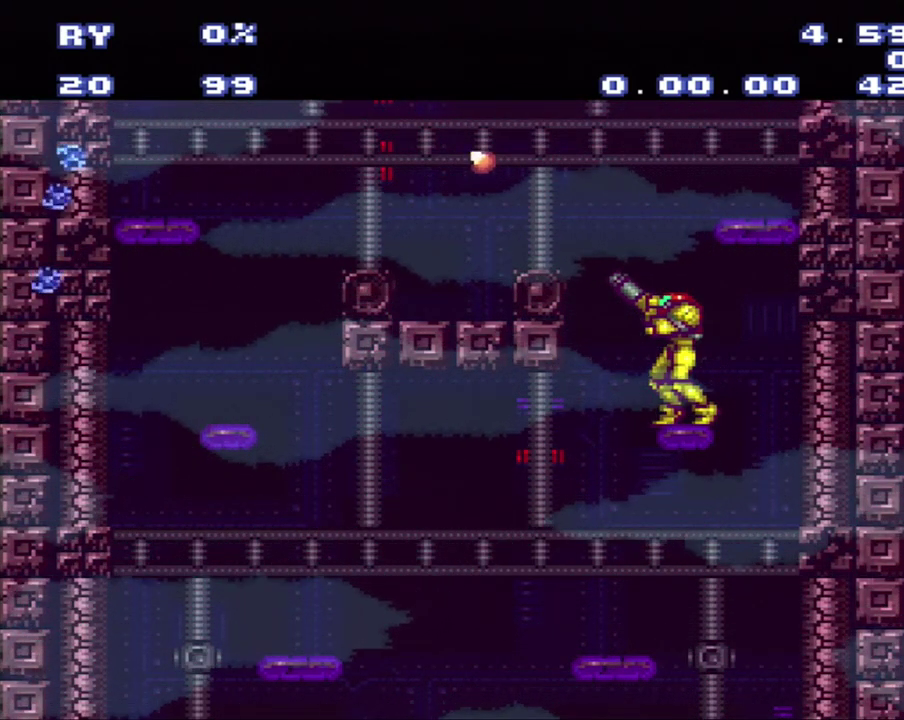
{"buttons": ["Y", "R1"], "events": []}
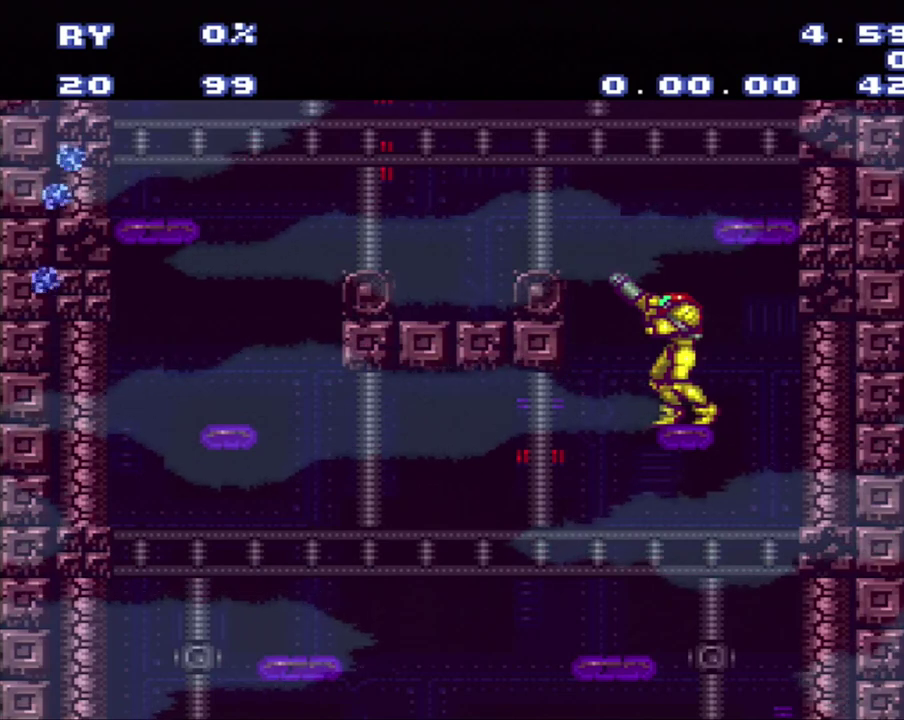
{"buttons": ["Y", "R1"], "events": []}
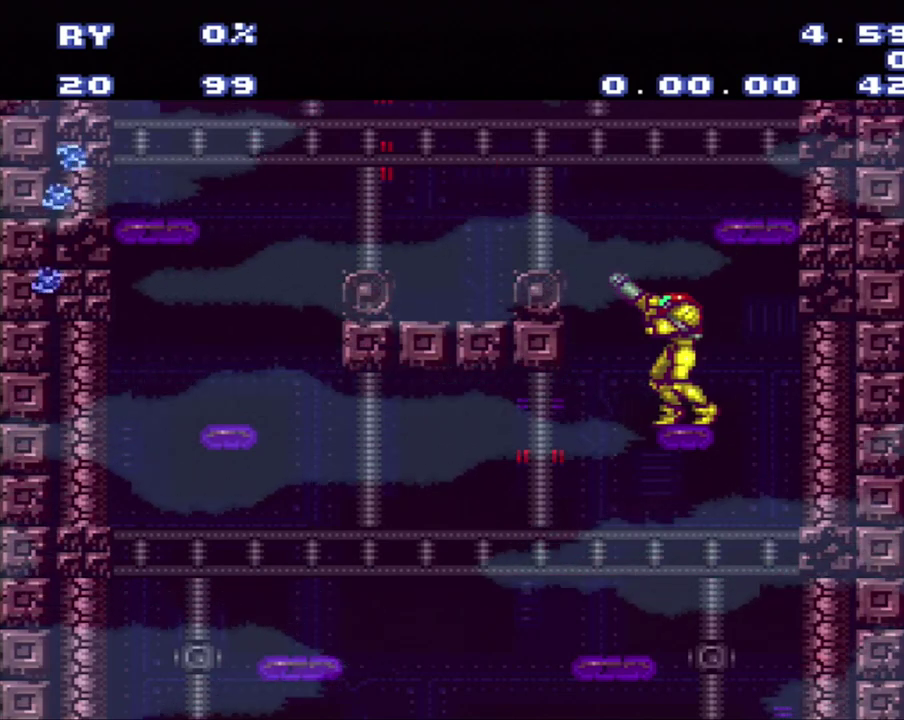
{"buttons": ["Y", "R1"], "events": []}
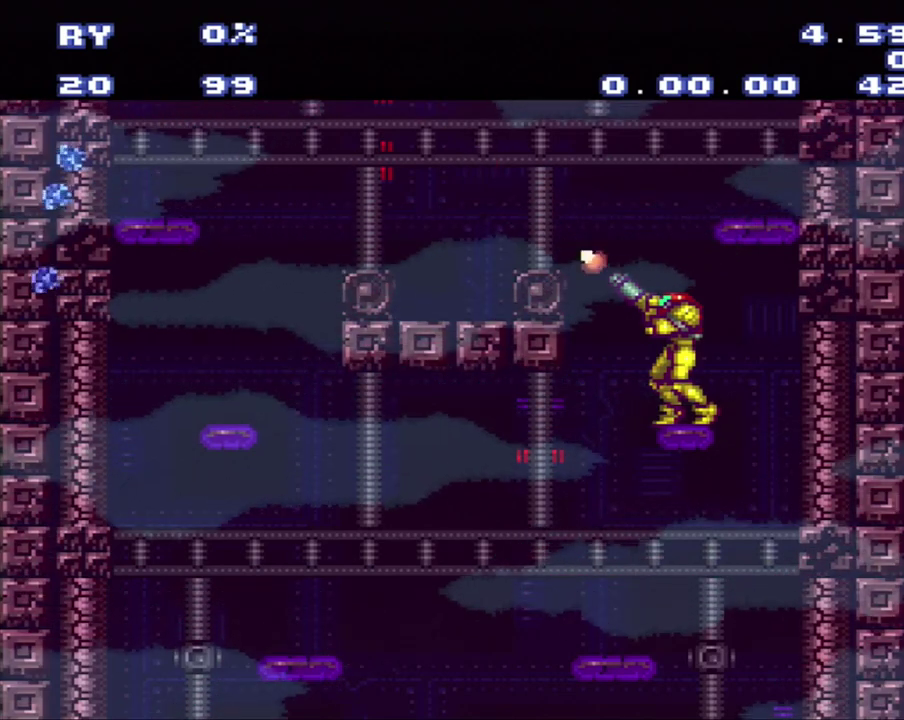
{"buttons": ["Y", "R1"], "events": []}
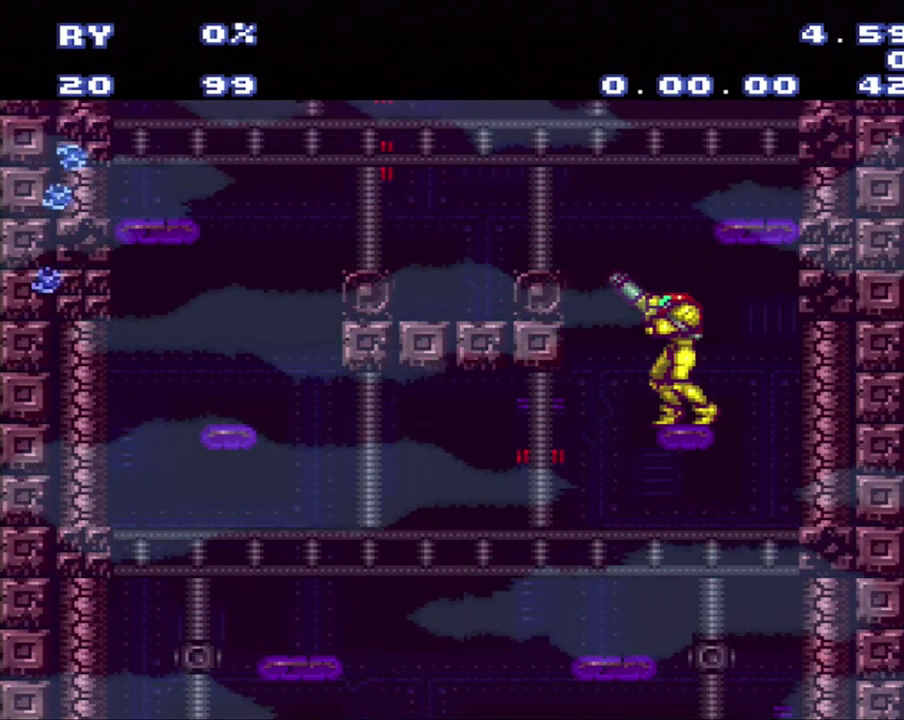
{"buttons": ["Y", "R1", "DPAD_RIGHT"], "events": [[500, "DPAD_RIGHT", "down"]]}
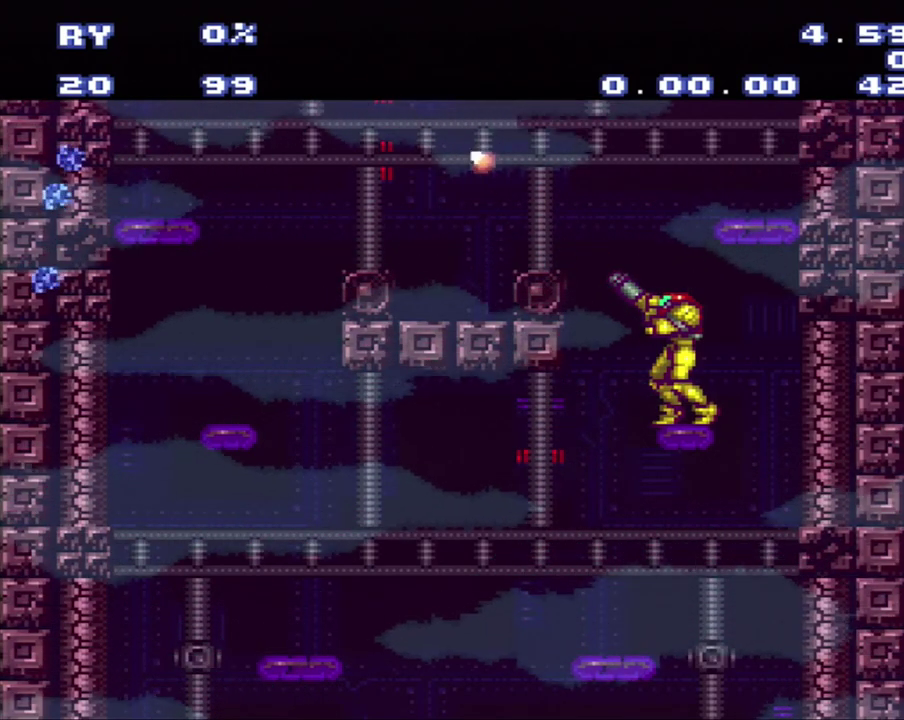
{"buttons": ["Y"], "events": [[200, "DPAD_RIGHT", "up"], [500, "R1", "up"]]}
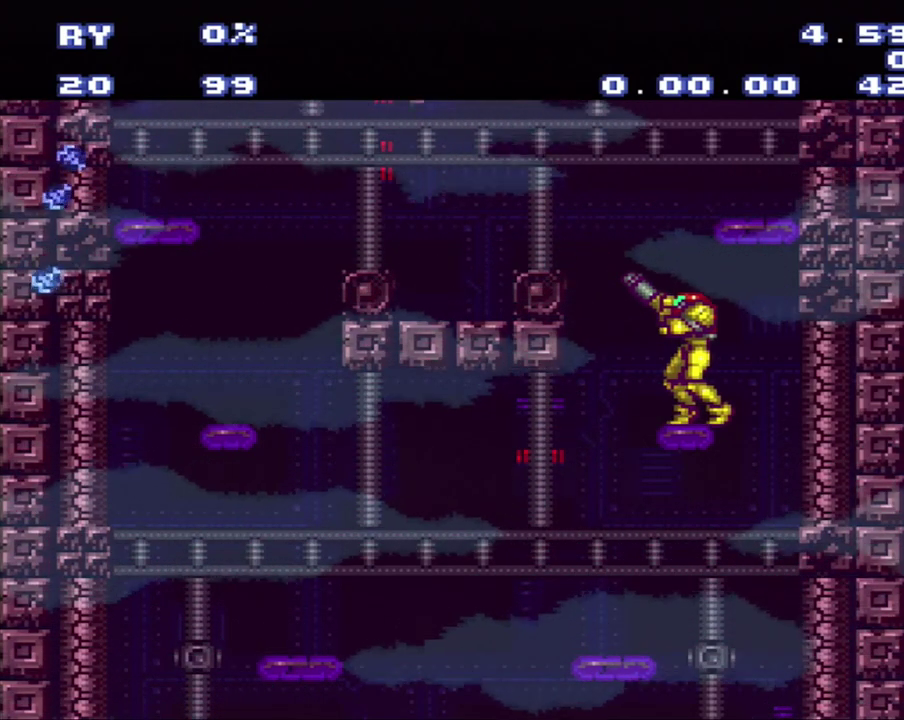
{"buttons": ["Y", "R1"], "events": [[317, "R1", "down"]]}
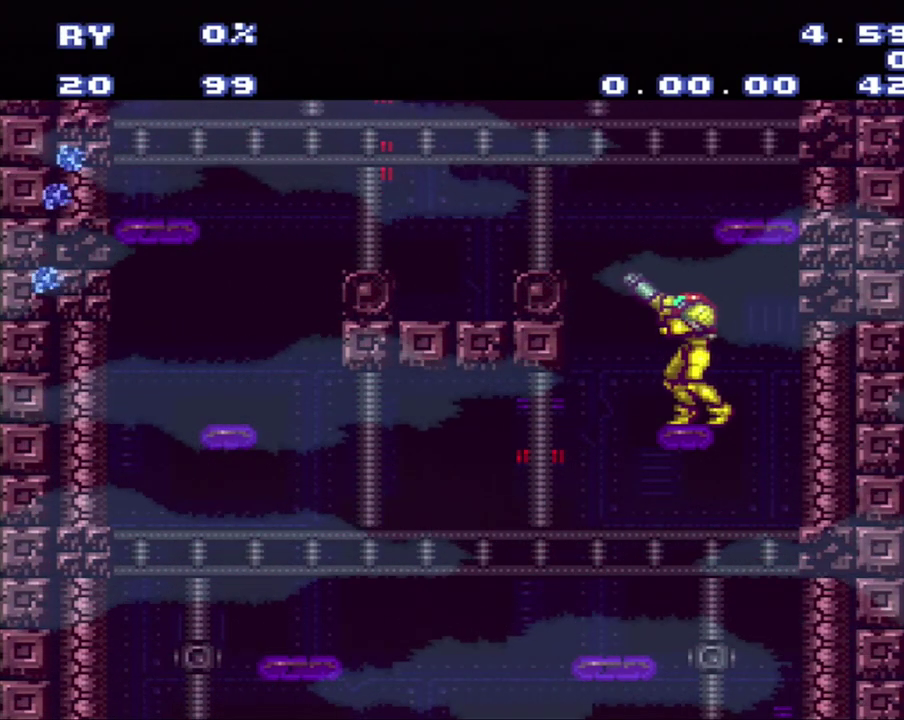
{"buttons": ["Y", "R1"], "events": []}
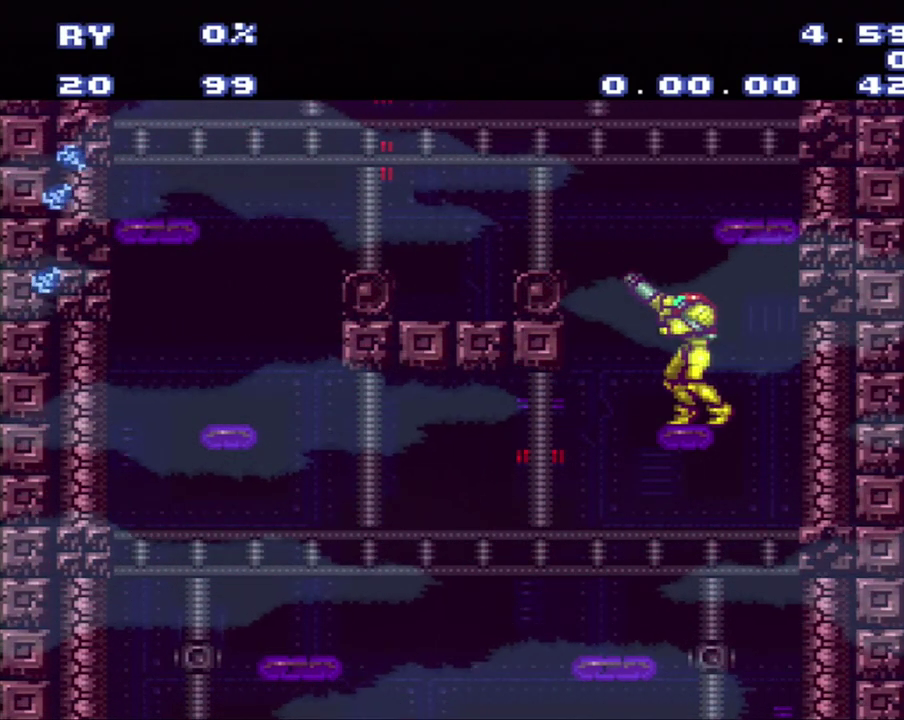
{"buttons": ["Y", "R1"], "events": []}
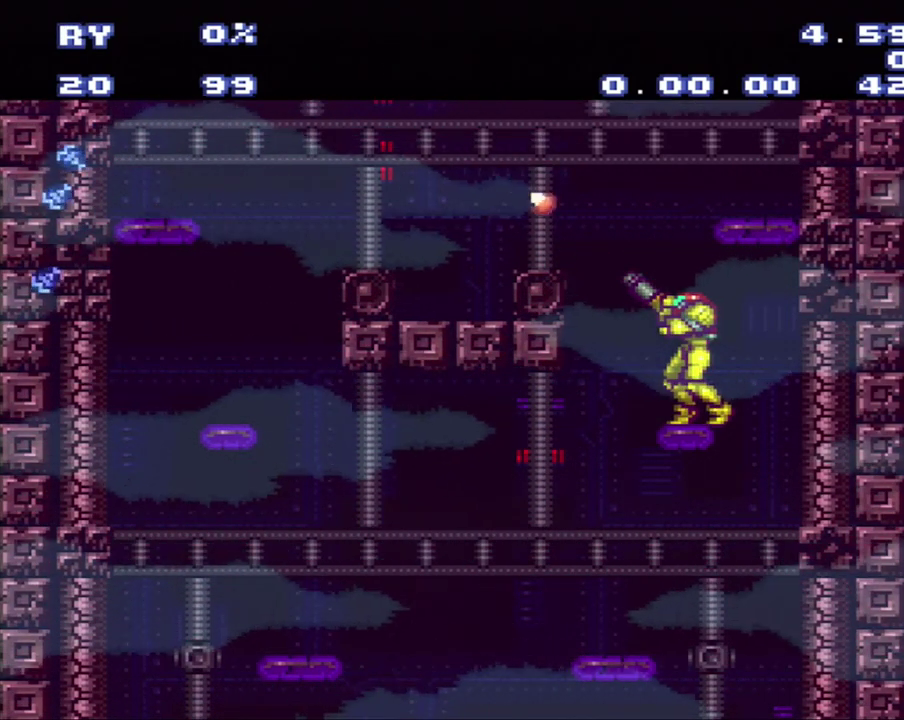
{"buttons": ["Y", "R1"], "events": []}
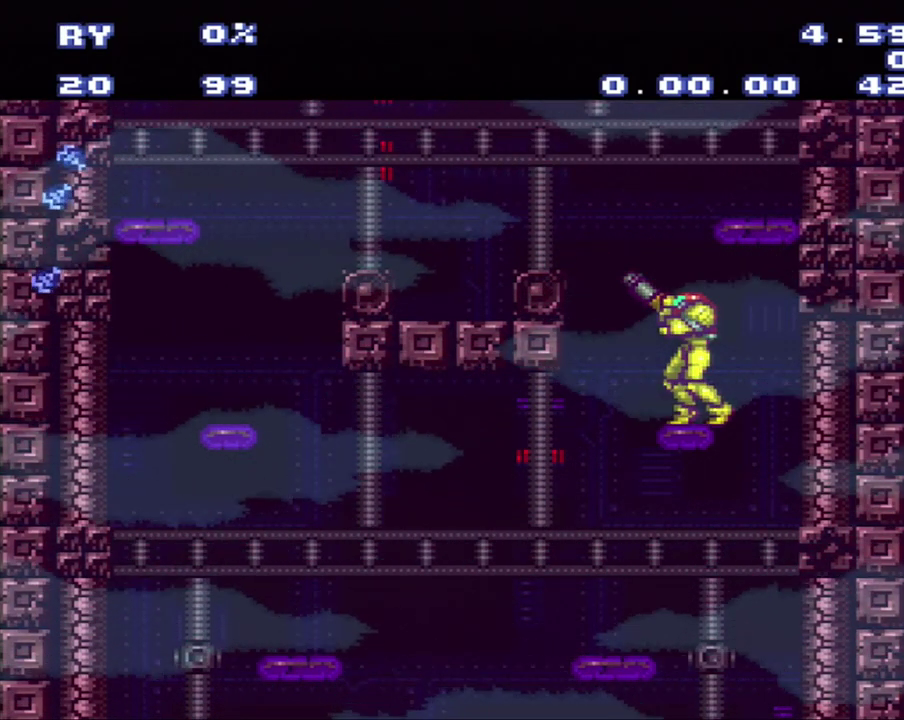
{"buttons": ["Y", "R1"], "events": []}
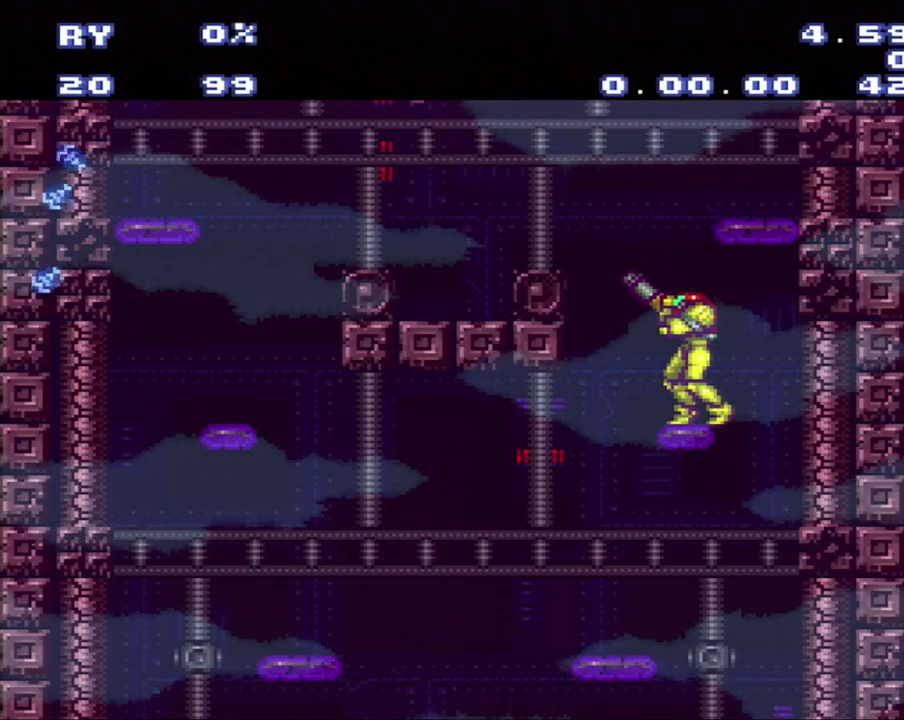
{"buttons": ["Y", "R1"], "events": []}
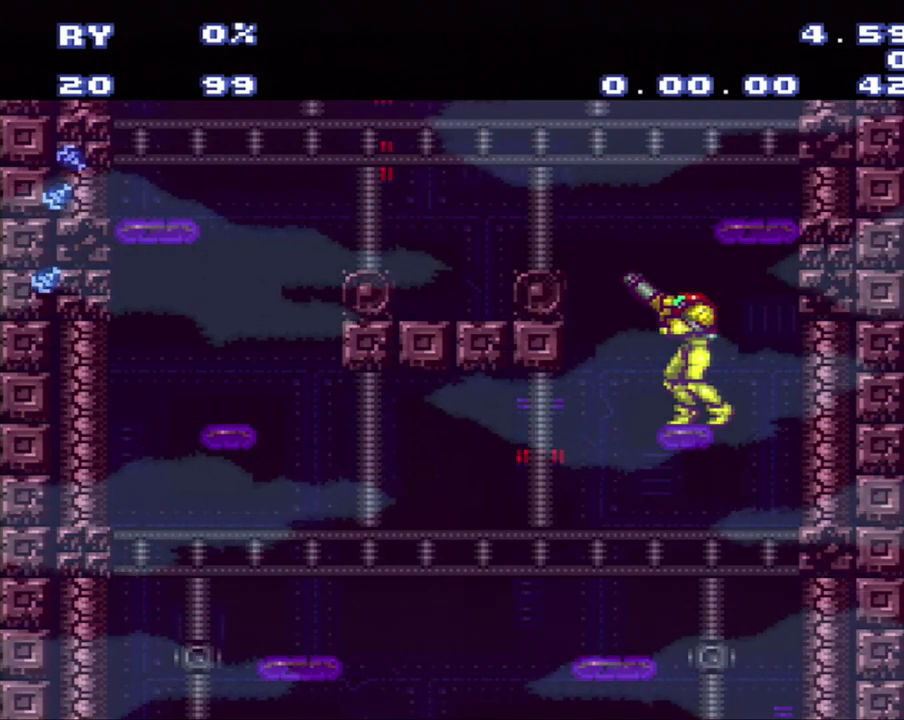
{"buttons": ["Y", "R1"], "events": []}
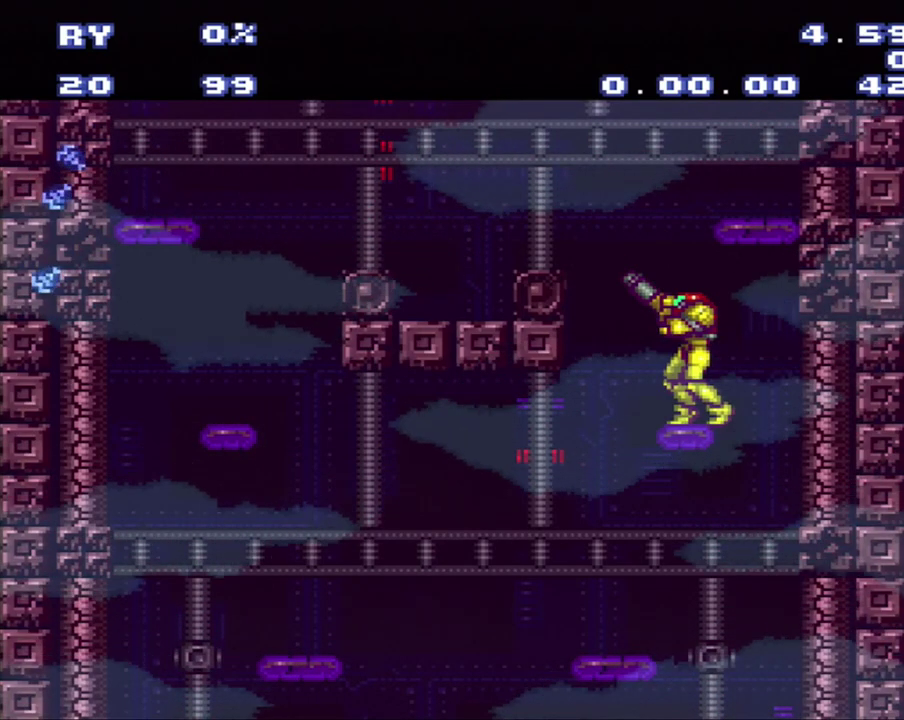
{"buttons": ["Y", "R1", "DPAD_RIGHT"], "events": [[333, "DPAD_RIGHT", "down"]]}
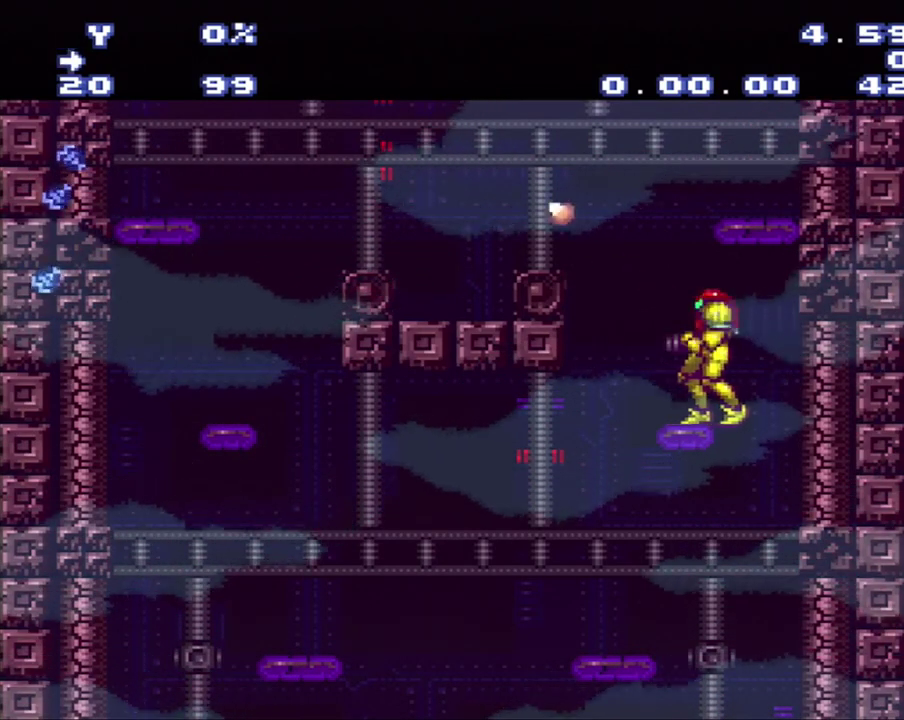
{"buttons": ["DPAD_RIGHT"], "events": [[33, "B", "down"], [33, "R1", "up"], [83, "Y", "up"], [133, "B", "up"]]}
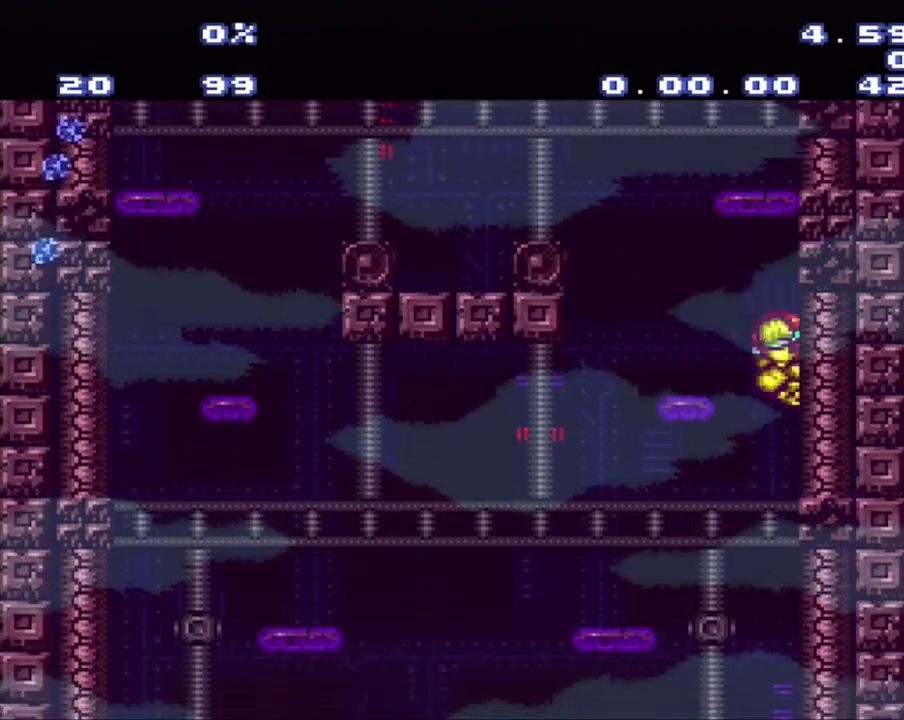
{"buttons": [], "events": [[67, "DPAD_RIGHT", "up"]]}
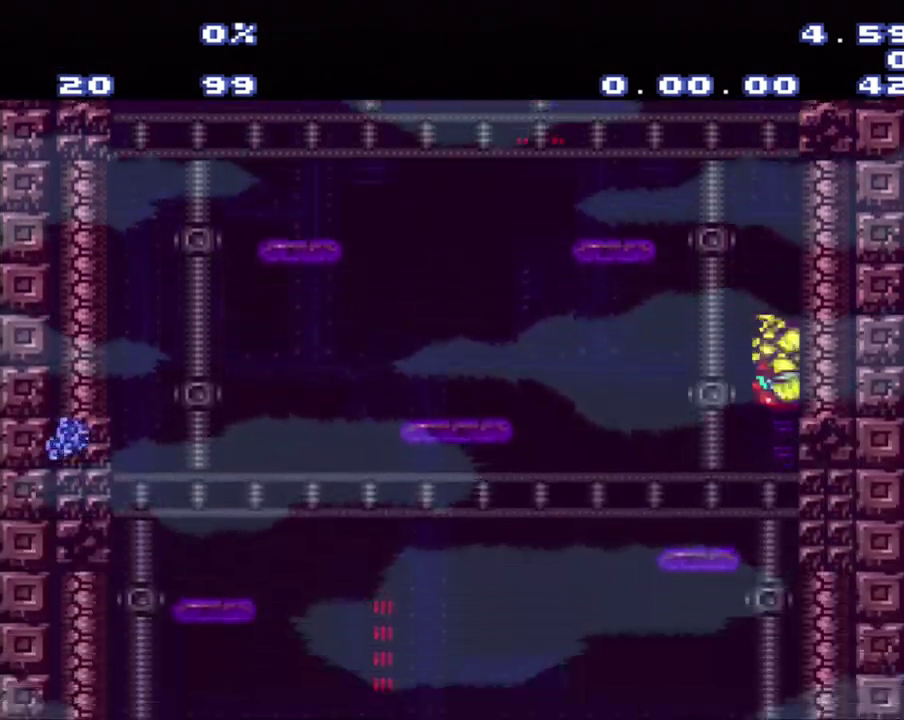
{"buttons": ["DPAD_DOWN"], "events": [[117, "DPAD_DOWN", "down"]]}
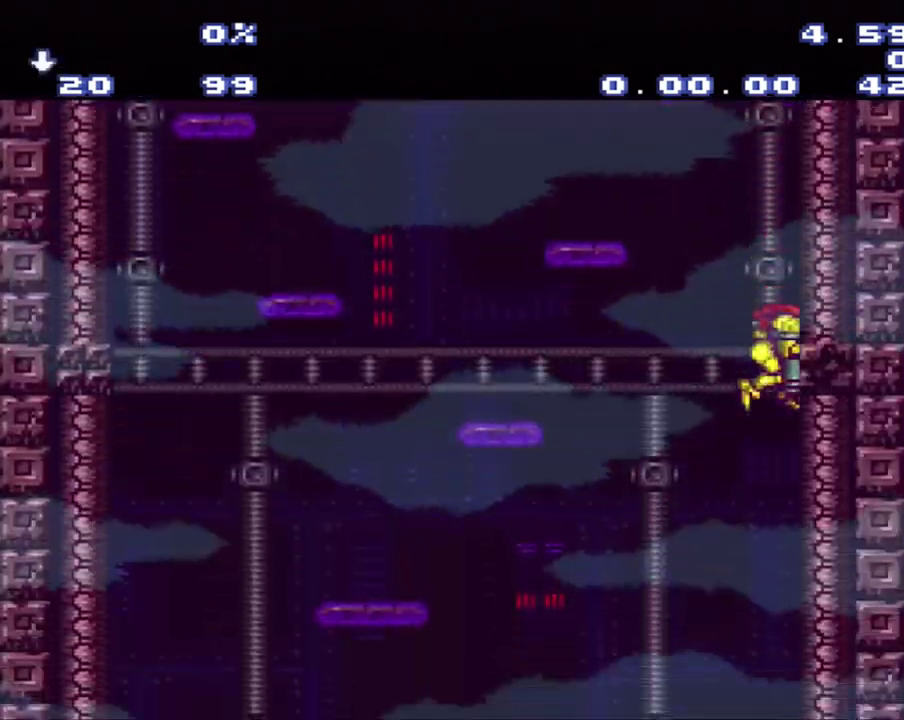
{"buttons": [], "events": [[150, "DPAD_DOWN", "up"]]}
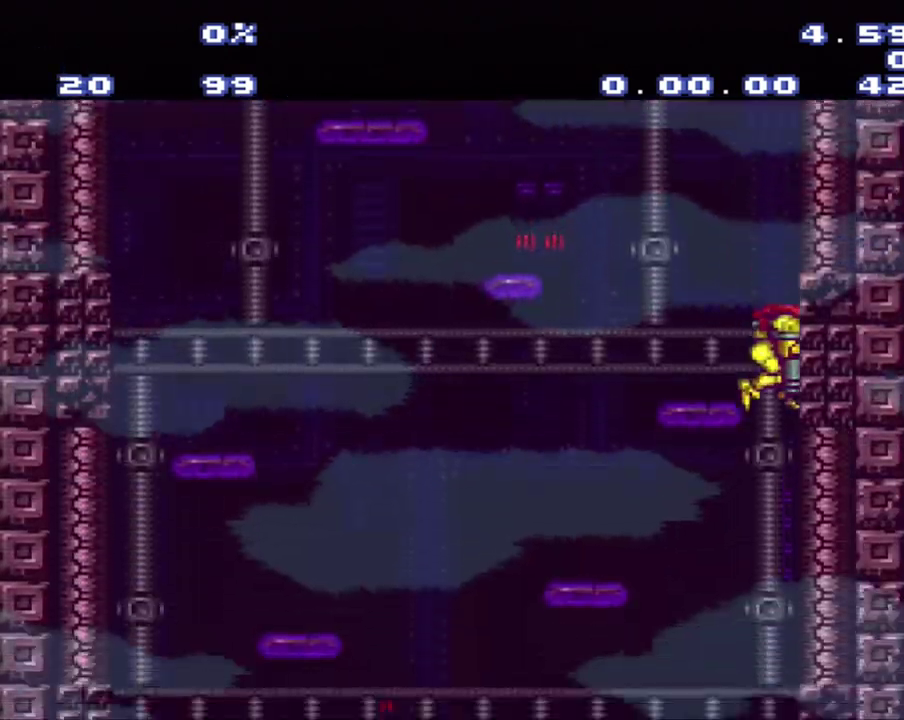
{"buttons": [], "events": []}
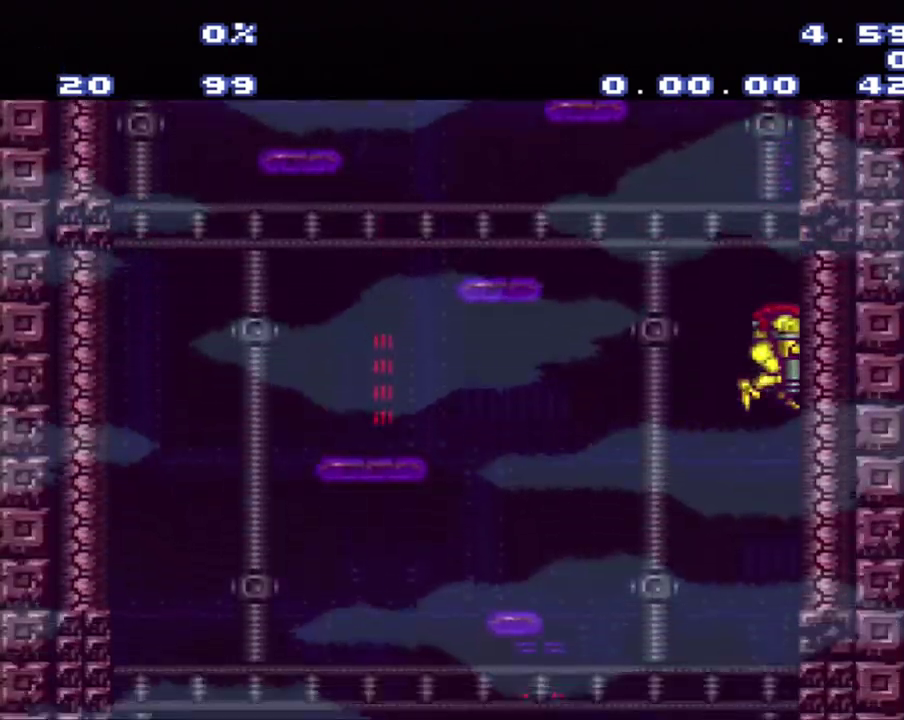
{"buttons": [], "events": []}
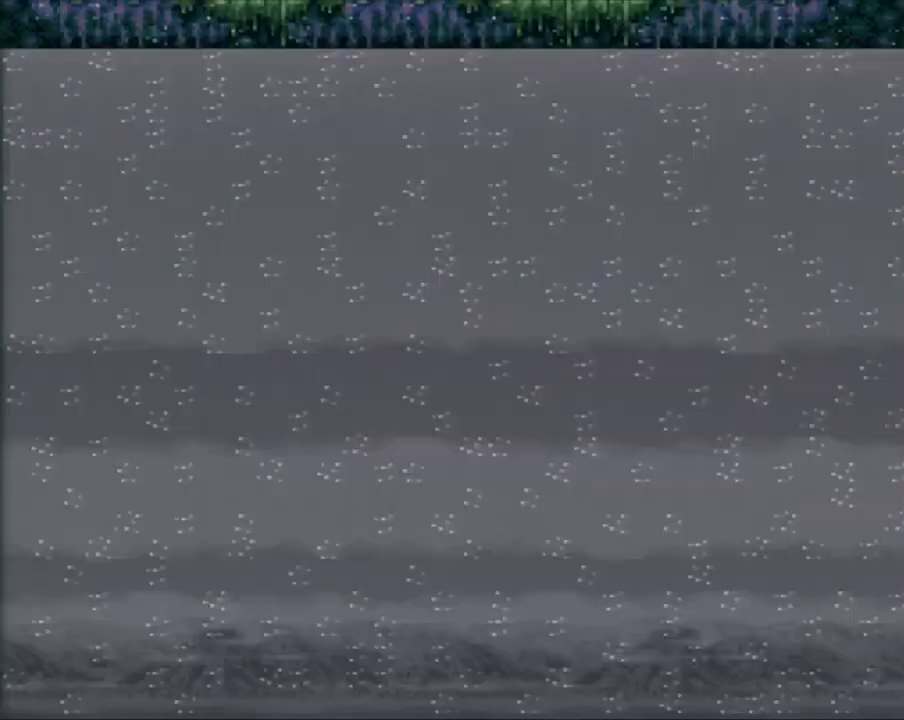
{"buttons": [], "events": []}
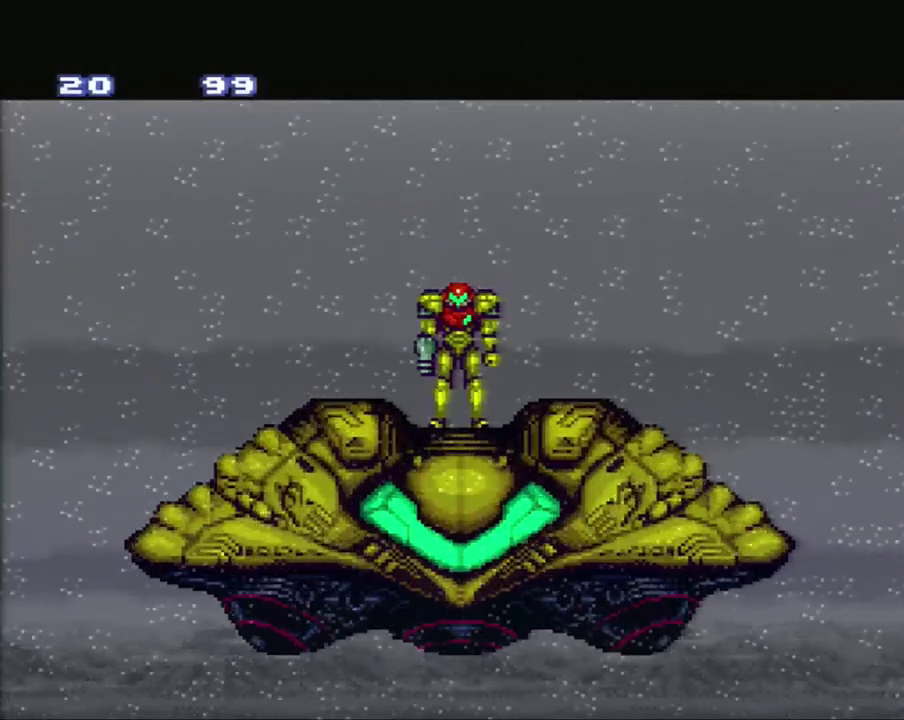
{"buttons": ["L1", "START"], "events": [[317, "L1", "down"], [317, "START", "down"]]}
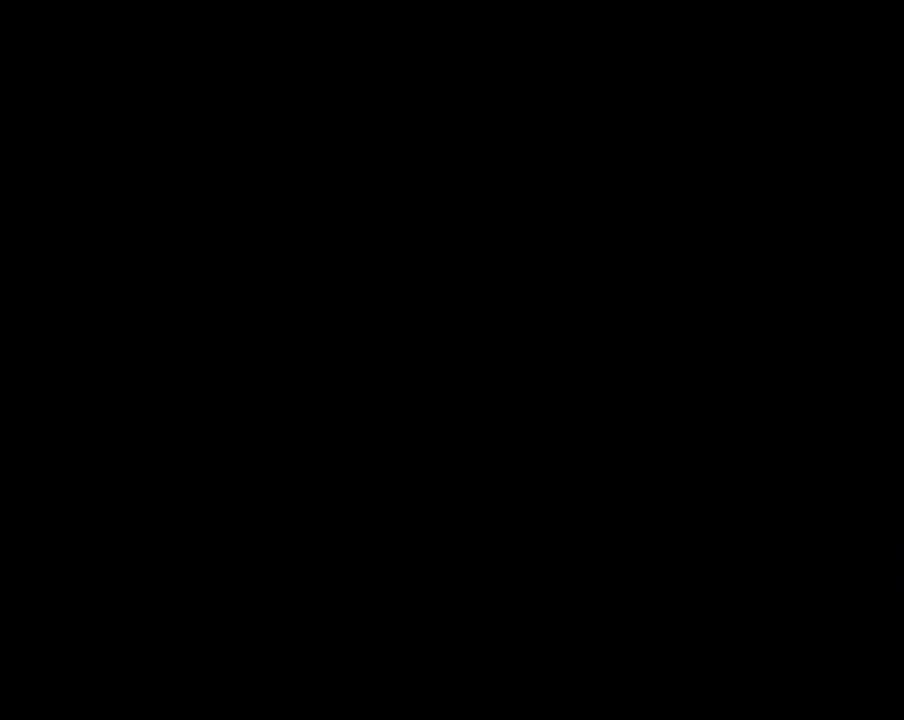
{"buttons": [], "events": [[183, "L1", "up"], [183, "START", "up"]]}
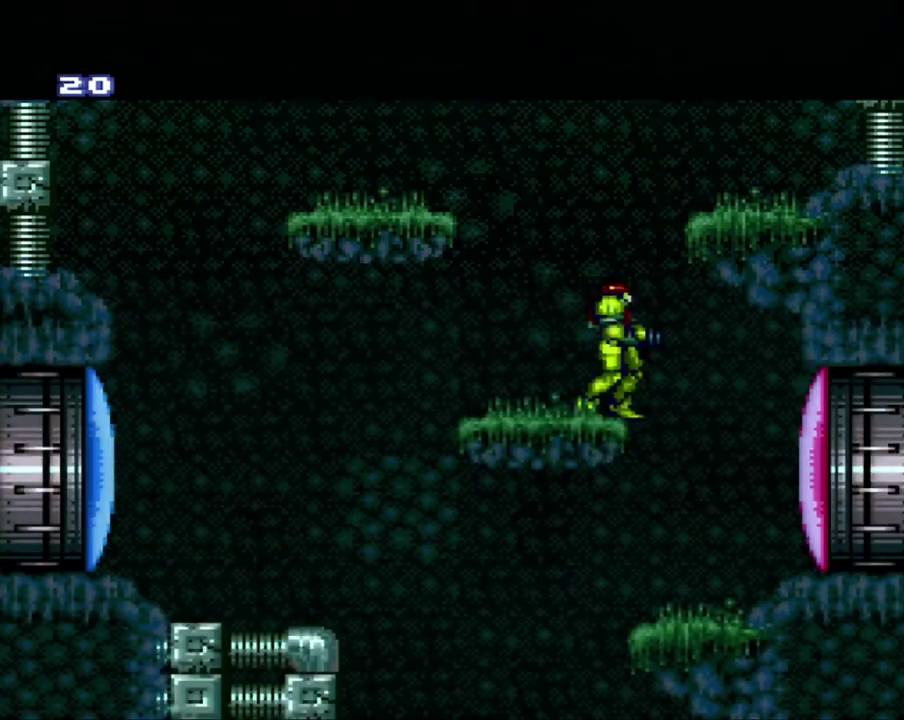
{"buttons": ["A", "DPAD_LEFT"], "events": [[150, "A", "down"], [217, "DPAD_RIGHT", "down"], [400, "DPAD_RIGHT", "up"], [500, "DPAD_LEFT", "down"]]}
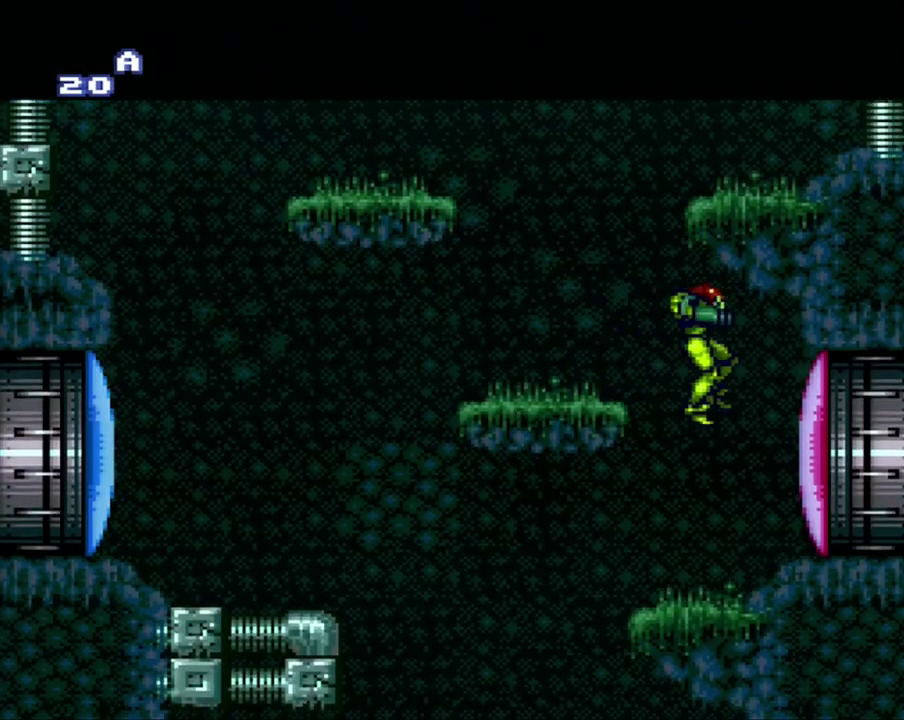
{"buttons": ["A"], "events": [[500, "DPAD_LEFT", "up"]]}
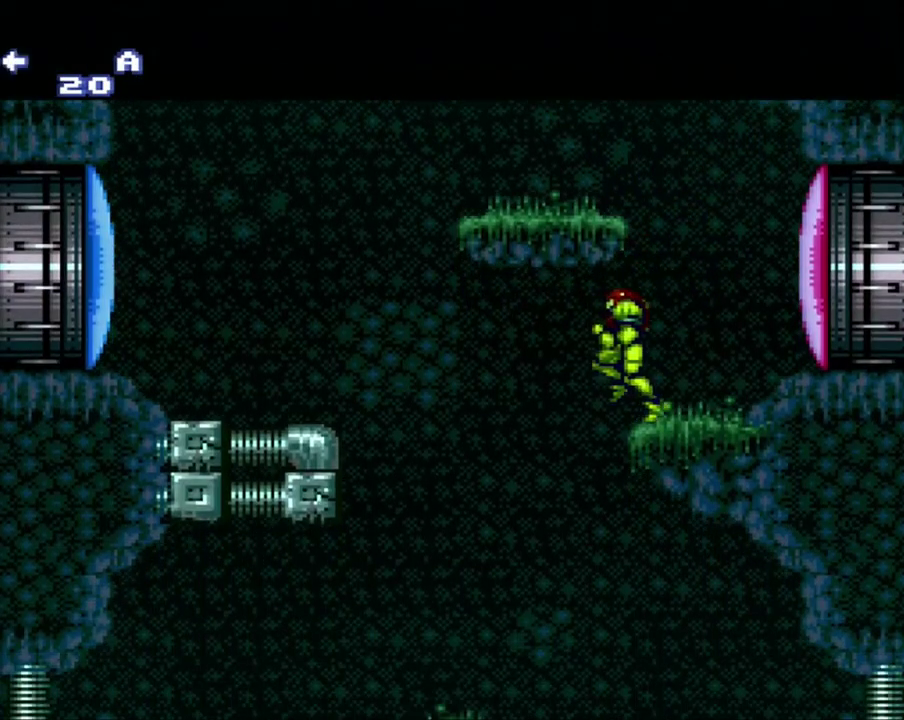
{"buttons": [], "events": [[50, "A", "up"]]}
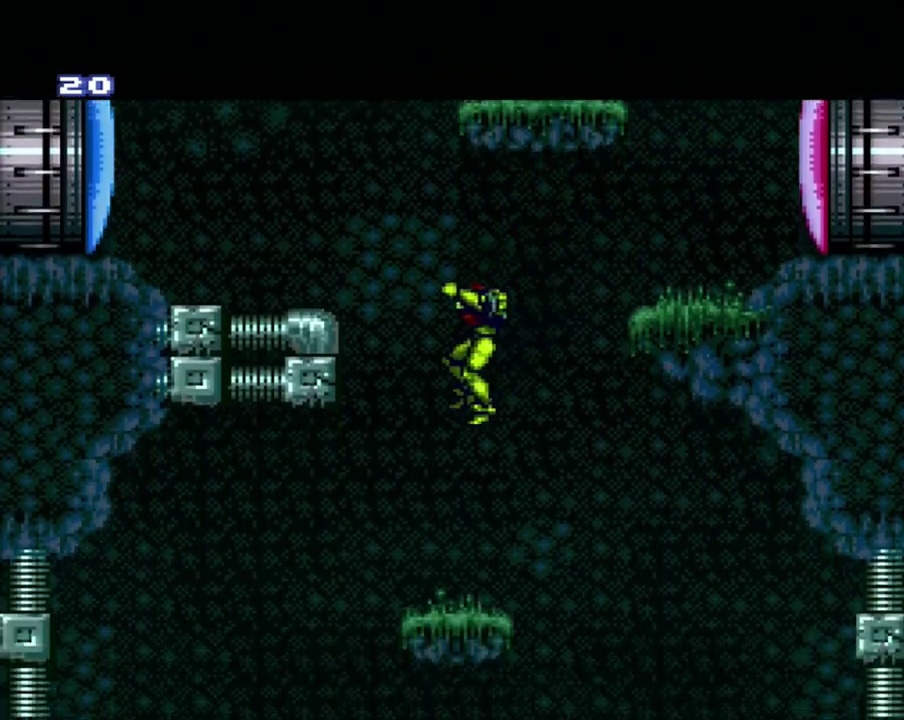
{"buttons": ["A", "DPAD_RIGHT"], "events": [[50, "DPAD_RIGHT", "down"], [267, "A", "down"]]}
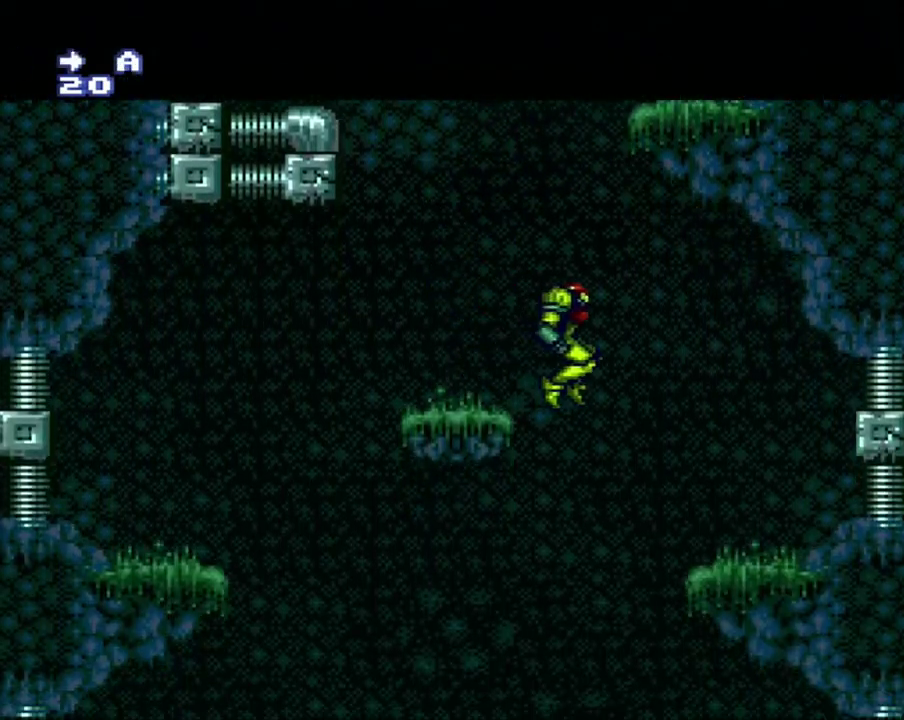
{"buttons": ["Y", "DPAD_DOWN"], "events": [[50, "DPAD_RIGHT", "up"], [117, "DPAD_LEFT", "down"], [300, "A", "up"], [300, "DPAD_DOWN", "down"], [300, "DPAD_LEFT", "up"], [383, "Y", "down"]]}
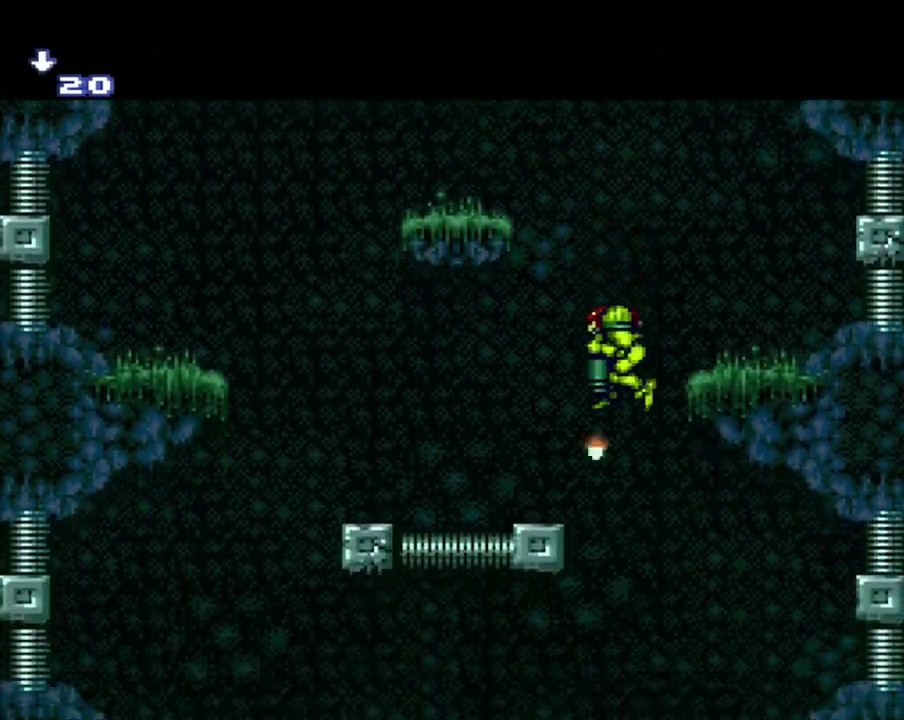
{"buttons": ["A"], "events": [[67, "A", "down"], [67, "DPAD_DOWN", "up"], [67, "DPAD_RIGHT", "down"], [67, "Y", "up"], [150, "DPAD_RIGHT", "up"]]}